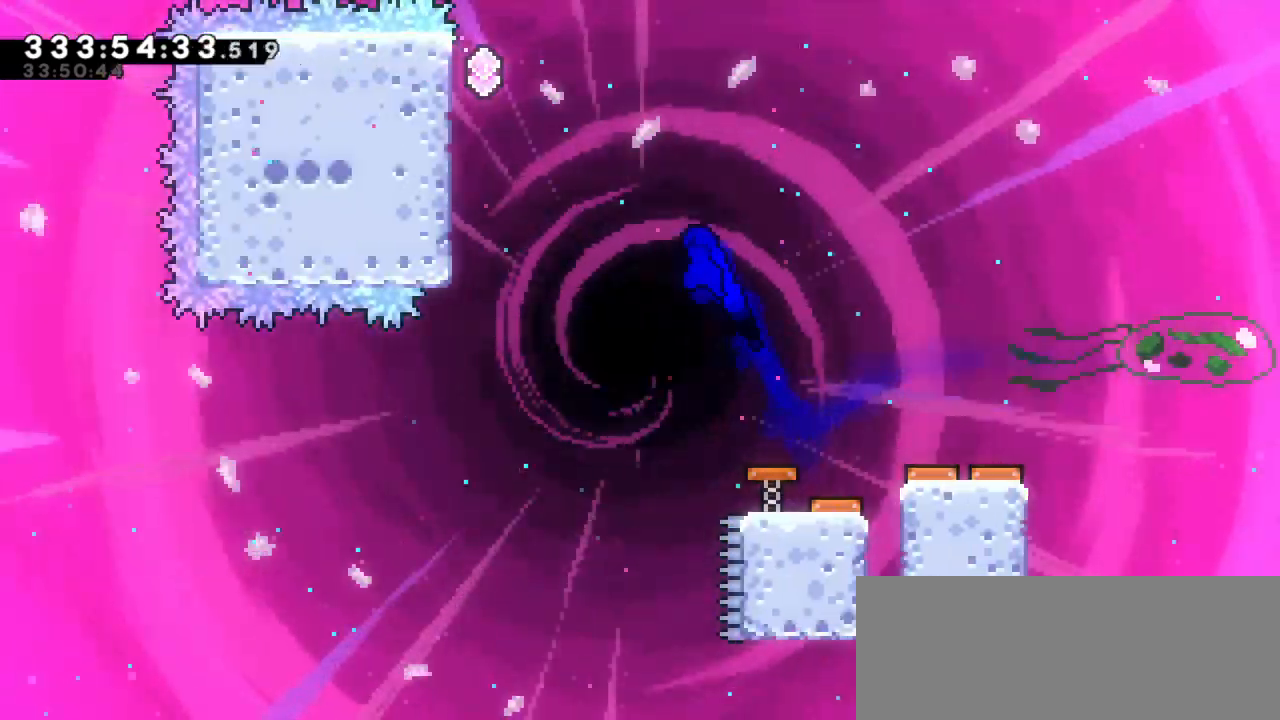
Gameplay with keyboard; each line is a JSON object with the keys held at the frame after it. "events" lists presses ("down") and releases ("up") of "dash", "demo", "down", "grab", "jump", "jump2", "left", "right" and "up" between this image and that frame as [ms after this image, input, new state], when the widget could be followed in between. No other keys are recorded. Mouse input is not recorded. Key names are as the overlay labels them; some are game actions (e.g. jump) rather than physical keys.
{"keys": ["grab", "left", "up"], "events": [[150, "up", "down"], [167, "dash", "down"], [400, "grab", "down"], [467, "dash", "up"]]}
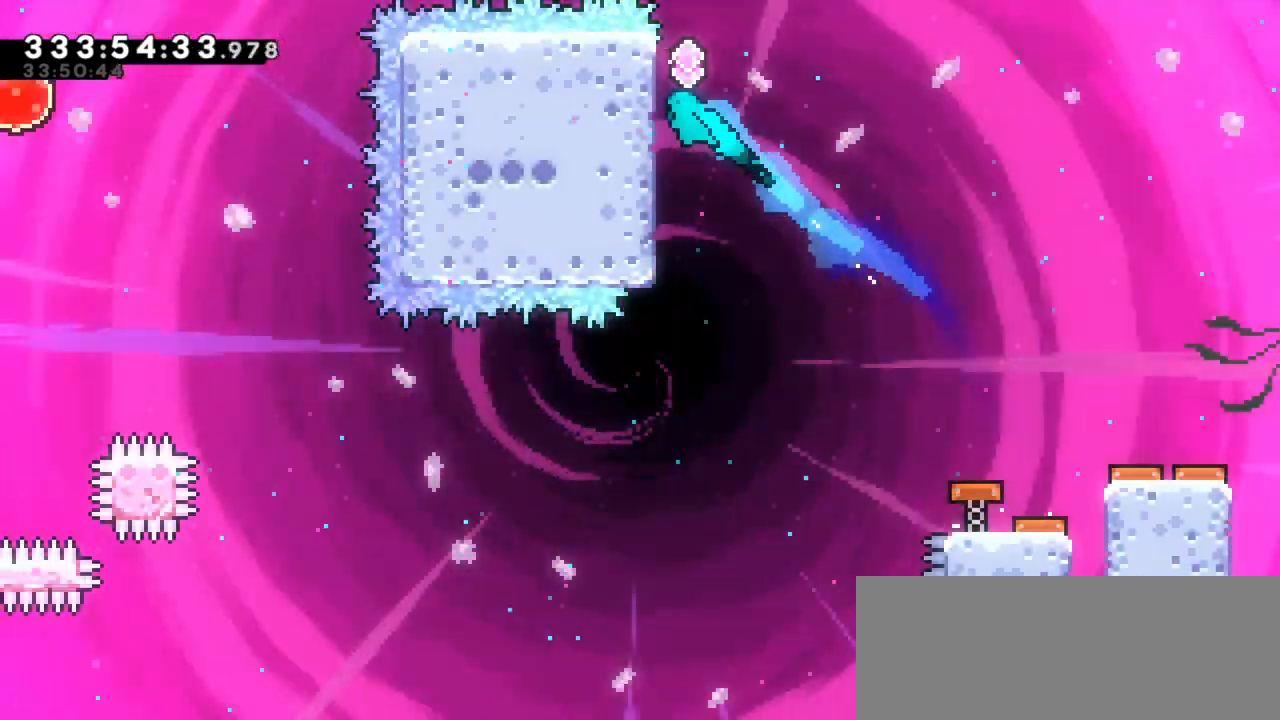
{"keys": ["grab", "left", "up"], "events": []}
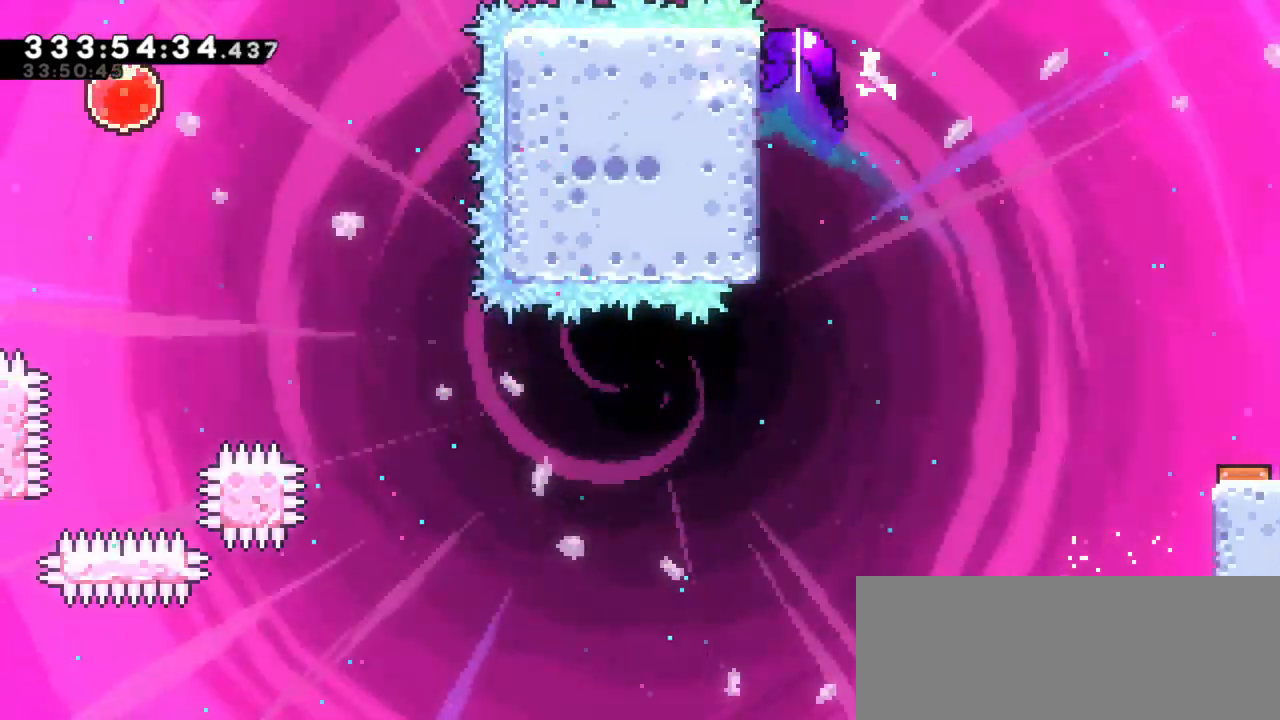
{"keys": ["grab", "jump2", "left", "up"], "events": [[433, "jump2", "down"]]}
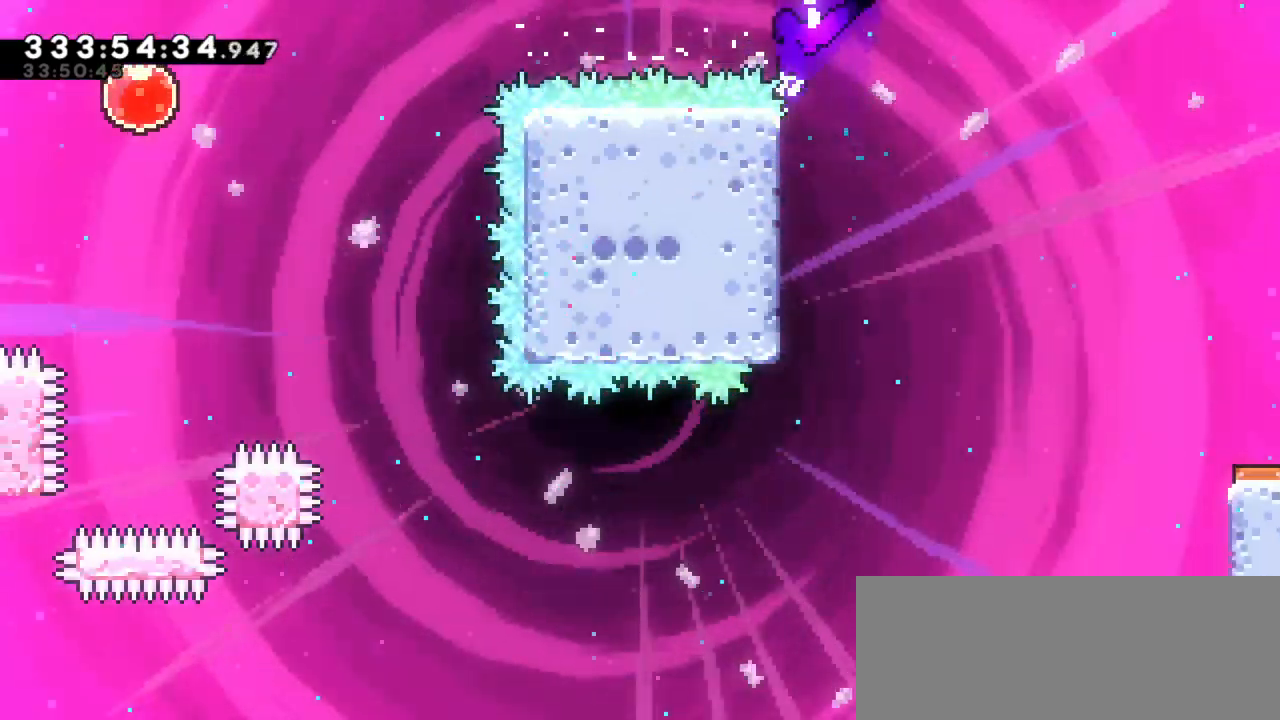
{"keys": ["grab", "jump2", "left", "up"], "events": []}
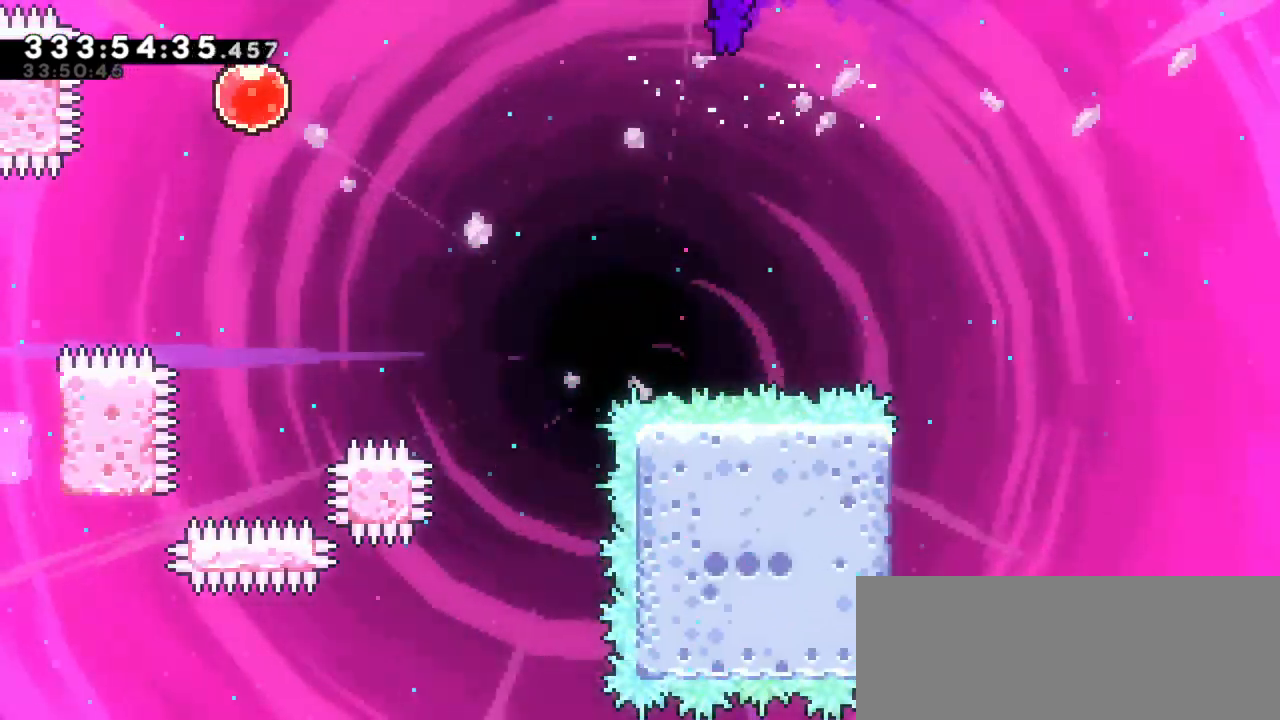
{"keys": ["dash", "grab", "left", "up"], "events": [[267, "jump2", "up"], [450, "dash", "down"]]}
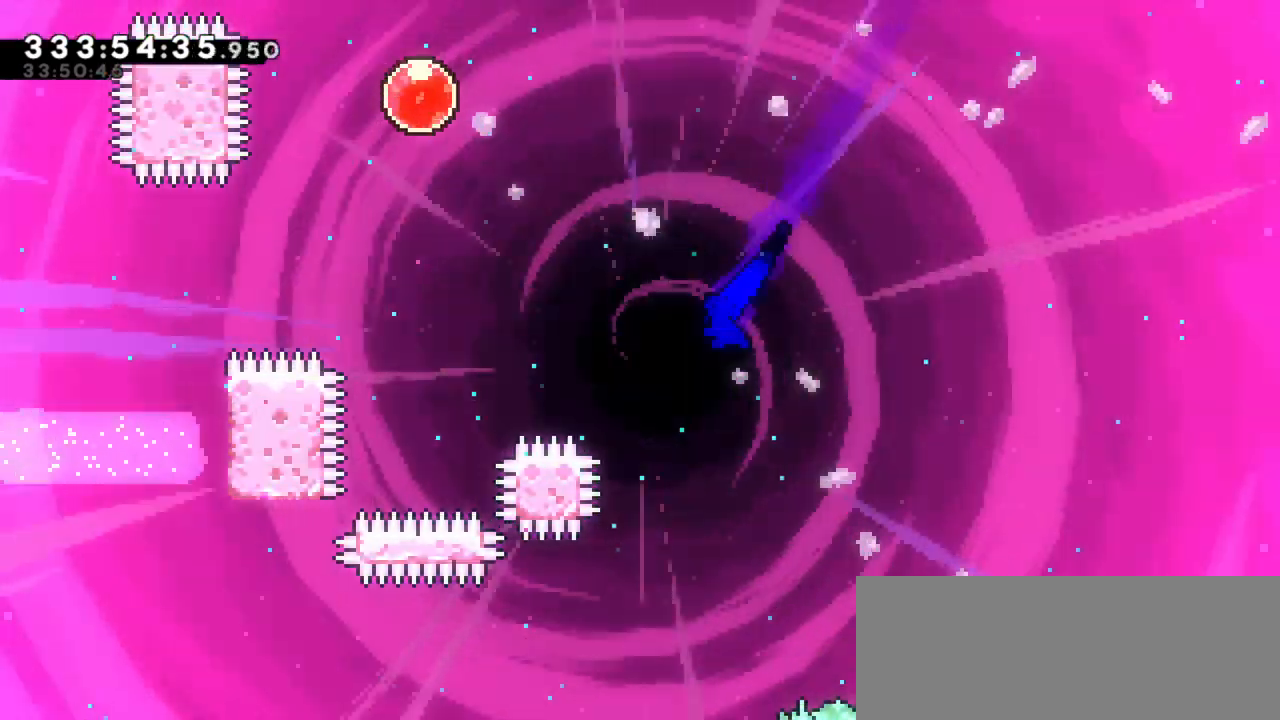
{"keys": ["dash", "grab", "left", "up"], "events": [[150, "dash", "up"], [433, "dash", "down"]]}
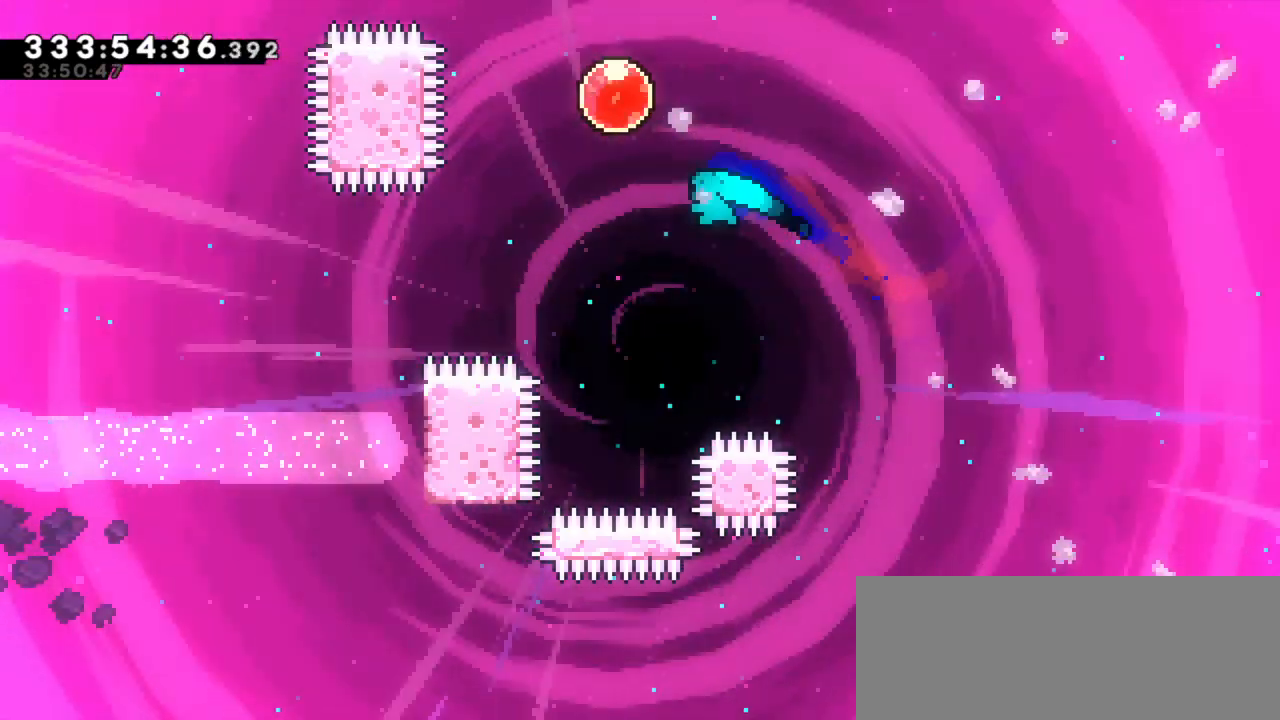
{"keys": ["grab", "right"], "events": [[83, "dash", "up"], [117, "up", "up"], [150, "right", "down"], [183, "left", "up"]]}